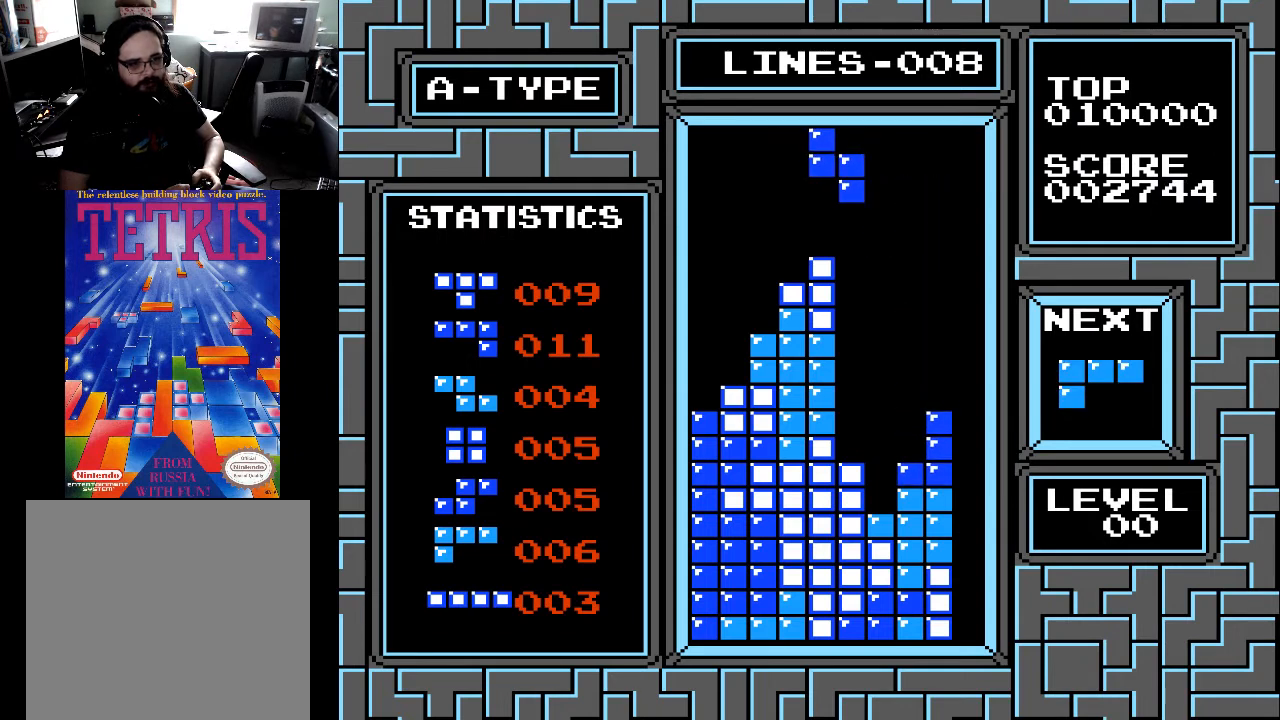
Gameplay with a controller (Xbox layout); each line is a JSON object with the inputs held at the frame after it. "events" lists button and stick changes between this image and that frame as [ms after this image, input, new state], when the widget could be followed in between. Not read: left_stick.
{"buttons": [], "right_stick": "center", "events": [[33, "DPAD_RIGHT", "up"], [133, "DPAD_RIGHT", "down"], [200, "DPAD_RIGHT", "up"], [333, "DPAD_RIGHT", "down"], [400, "DPAD_RIGHT", "up"]]}
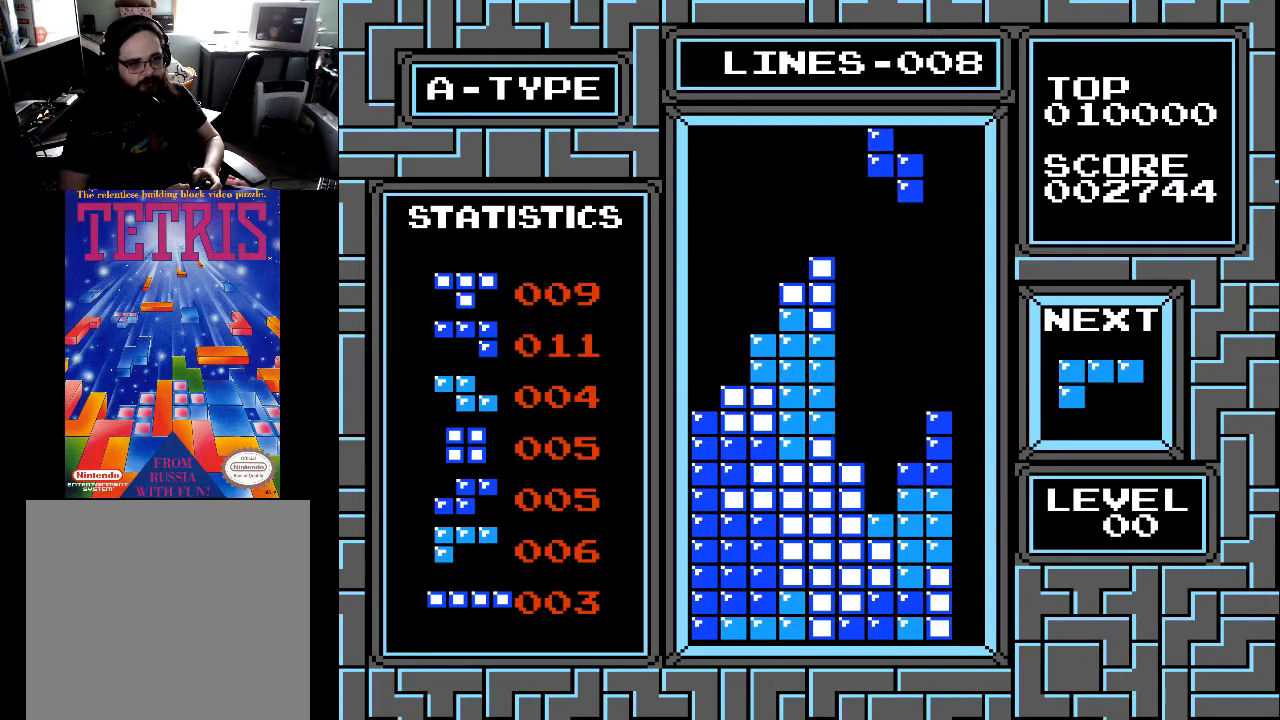
{"buttons": ["DPAD_DOWN"], "right_stick": "center", "events": [[100, "DPAD_LEFT", "down"], [200, "DPAD_LEFT", "up"], [467, "DPAD_DOWN", "down"]]}
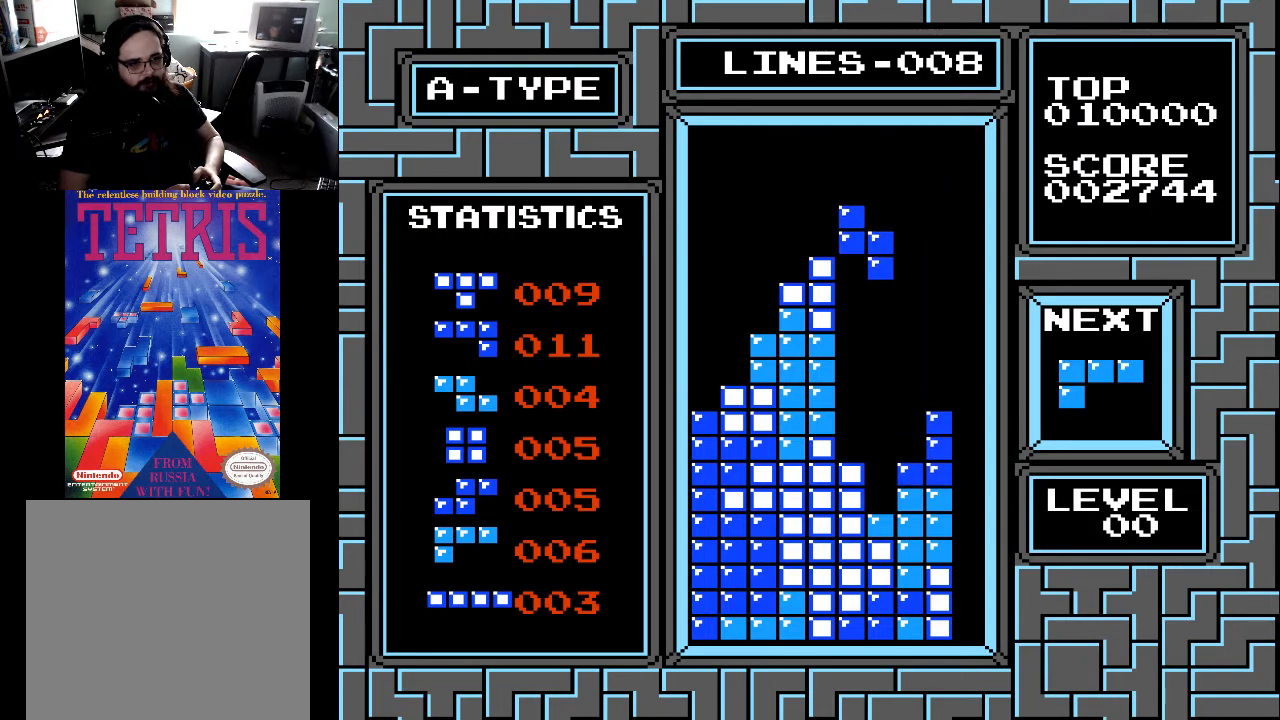
{"buttons": ["DPAD_DOWN"], "right_stick": "center", "events": []}
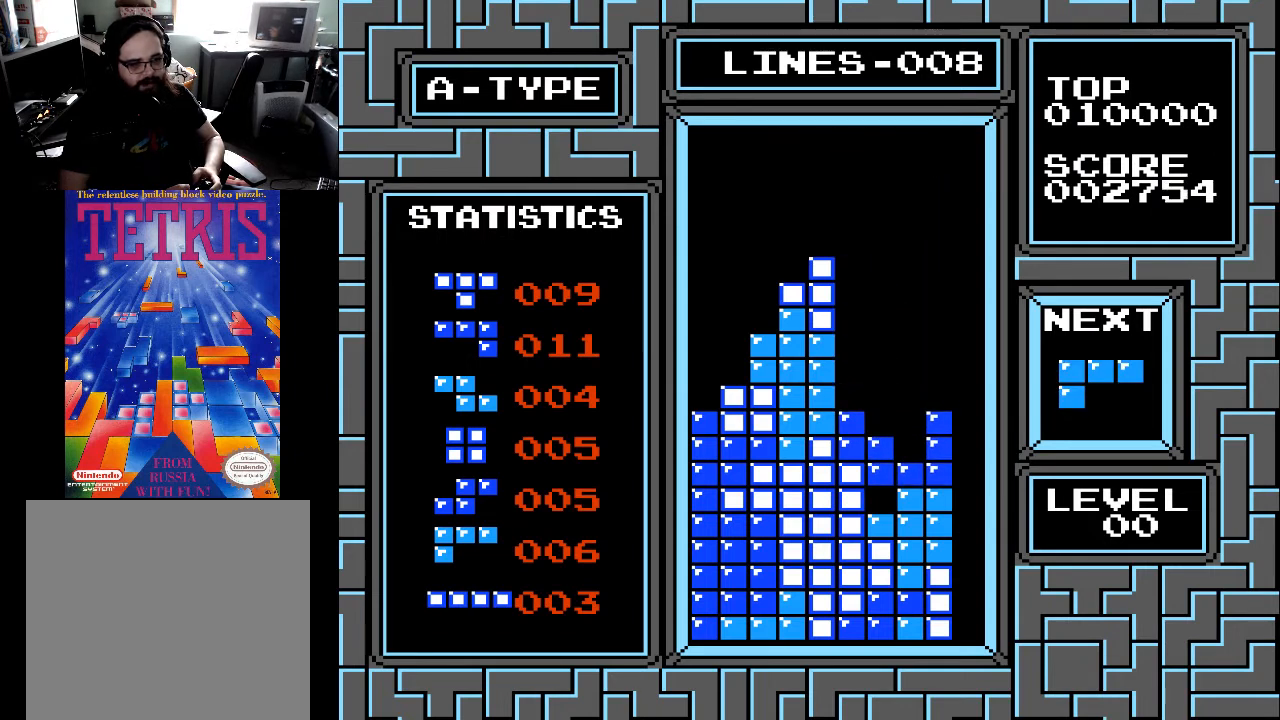
{"buttons": ["X"], "right_stick": "center", "events": [[33, "DPAD_DOWN", "up"], [367, "DPAD_RIGHT", "down"], [433, "DPAD_RIGHT", "up"], [433, "X", "down"]]}
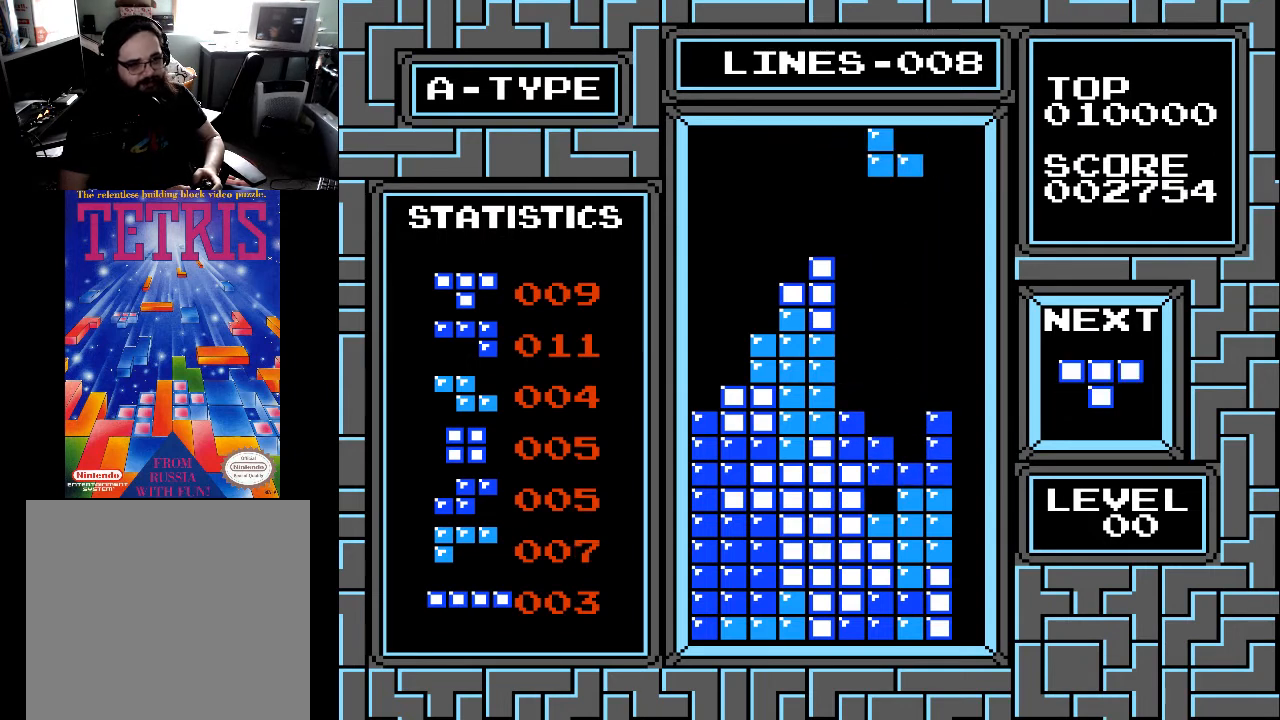
{"buttons": [], "right_stick": "center", "events": [[33, "X", "up"]]}
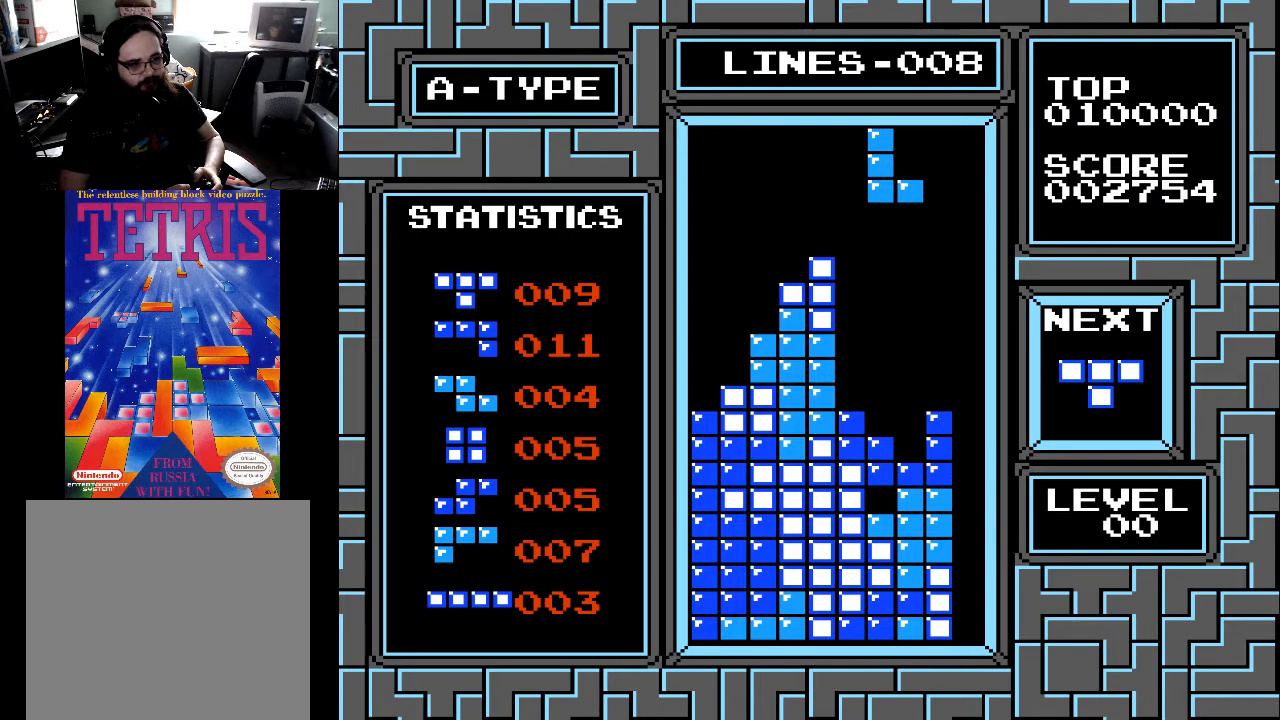
{"buttons": [], "right_stick": "center", "events": []}
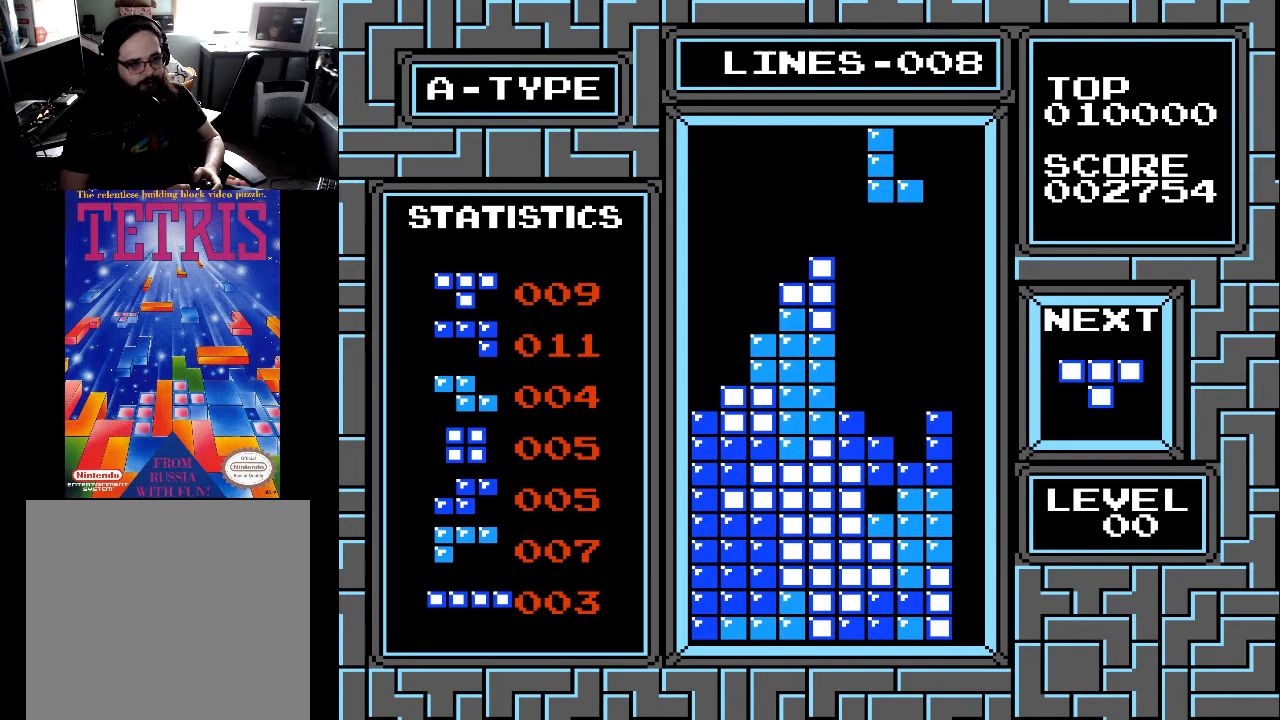
{"buttons": [], "right_stick": "center", "events": [[433, "DPAD_DOWN", "down"], [500, "DPAD_DOWN", "up"]]}
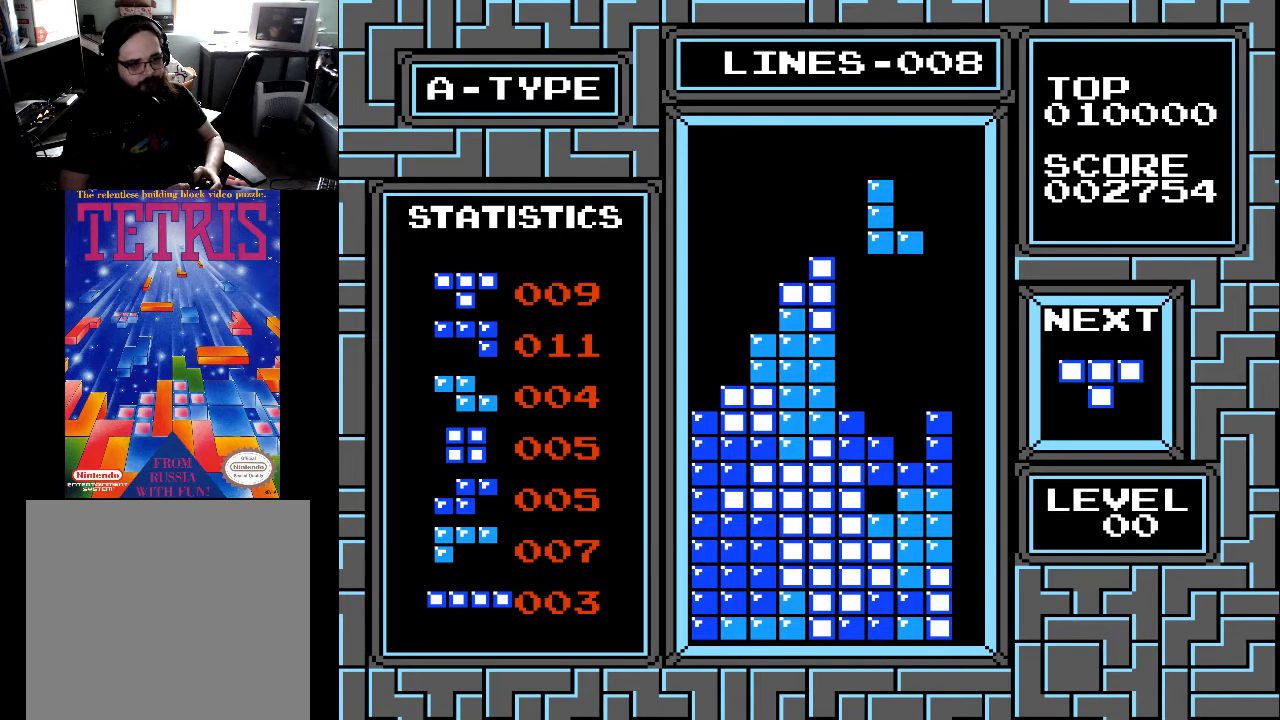
{"buttons": [], "right_stick": "center", "events": []}
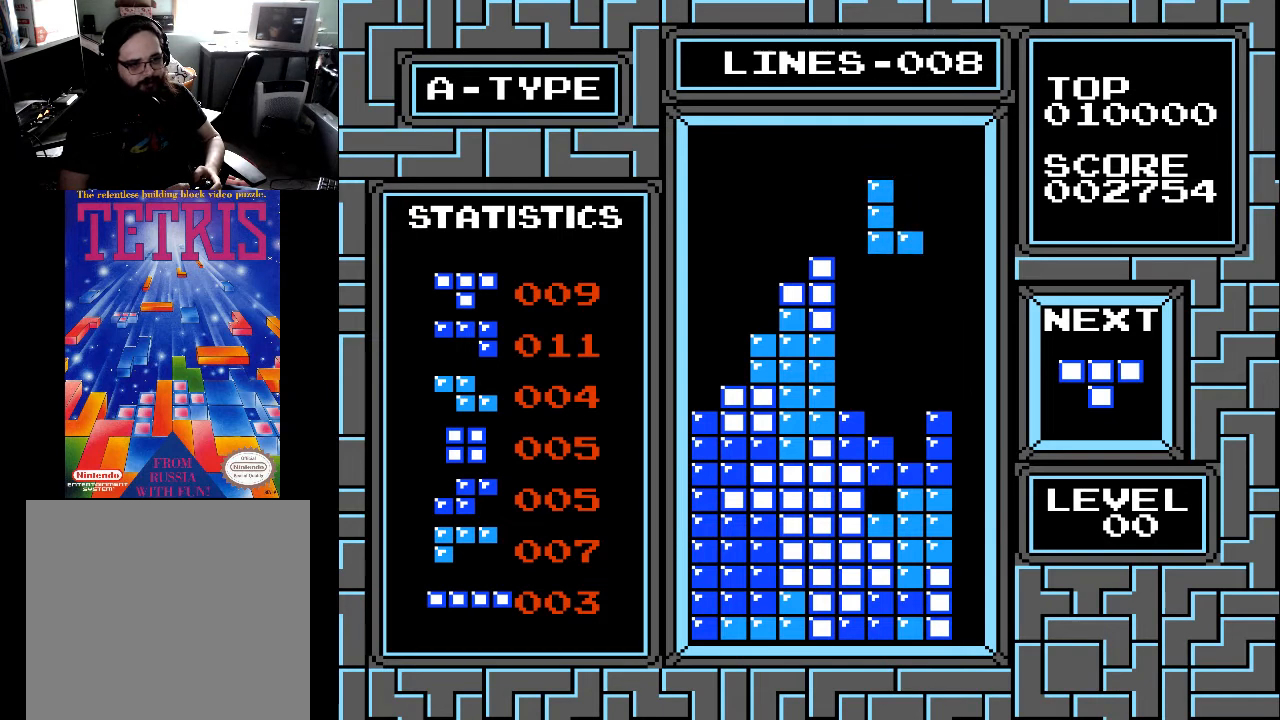
{"buttons": [], "right_stick": "center", "events": []}
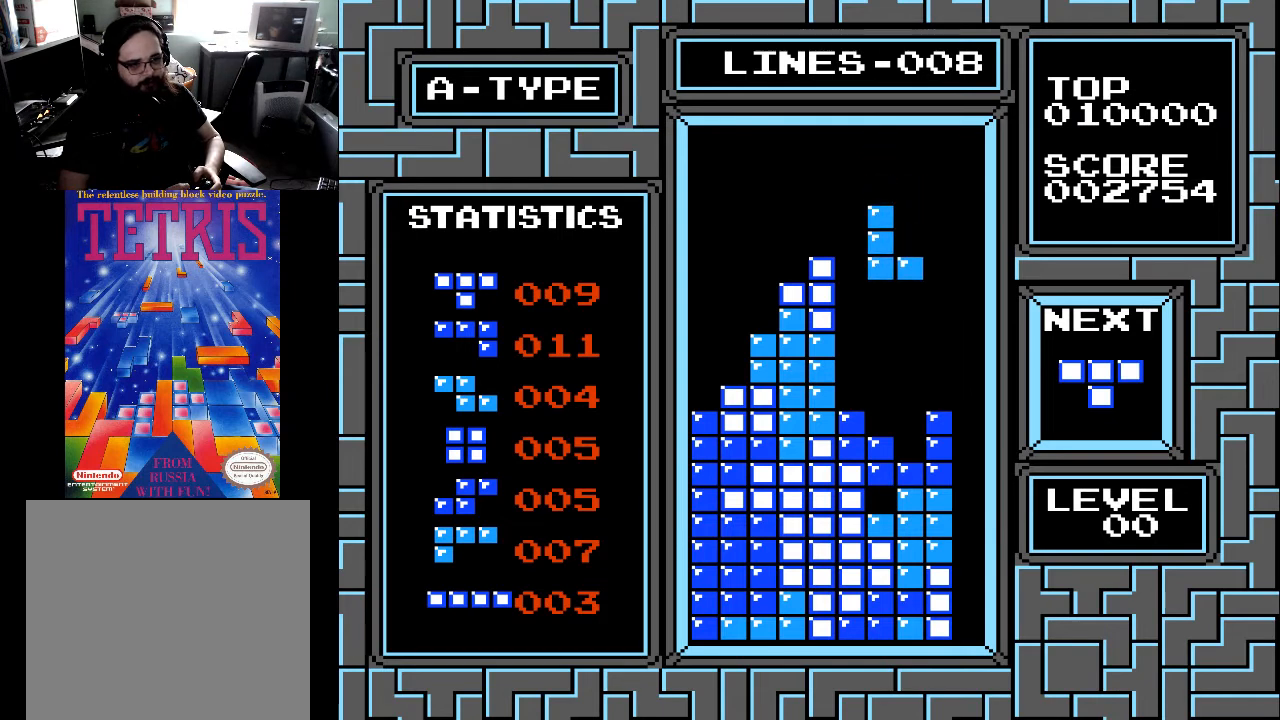
{"buttons": [], "right_stick": "center", "events": []}
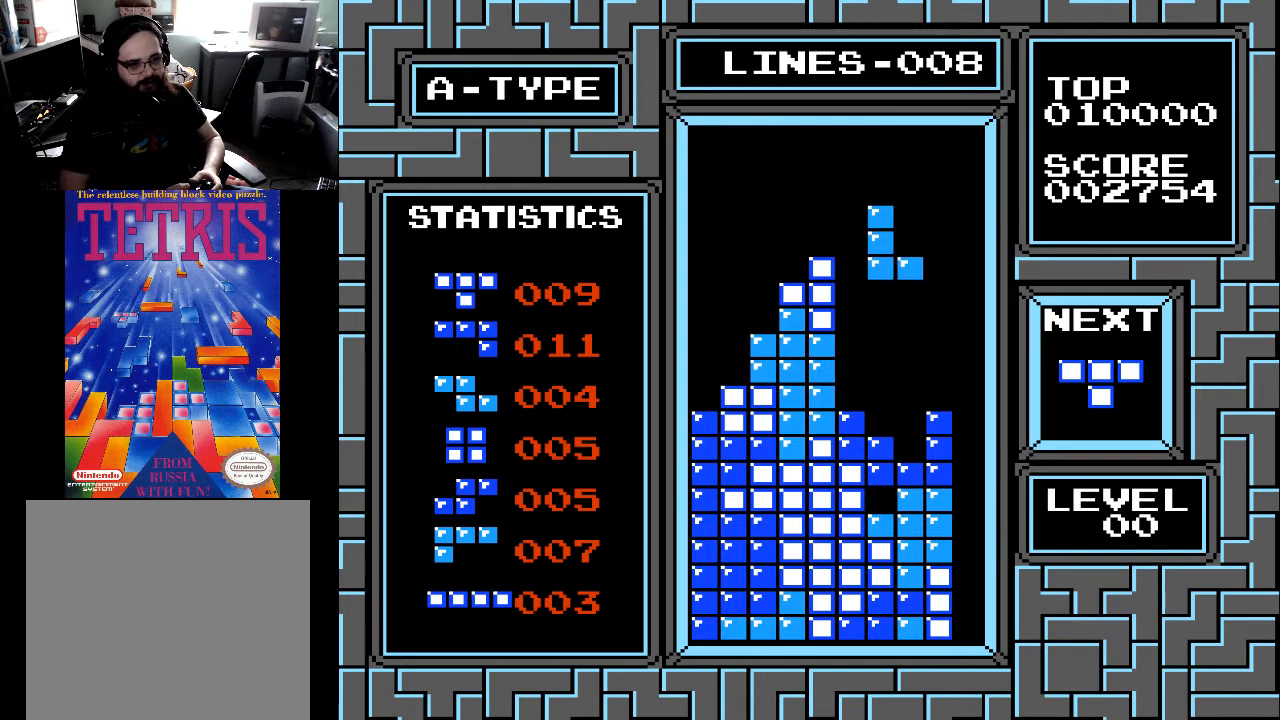
{"buttons": [], "right_stick": "center", "events": []}
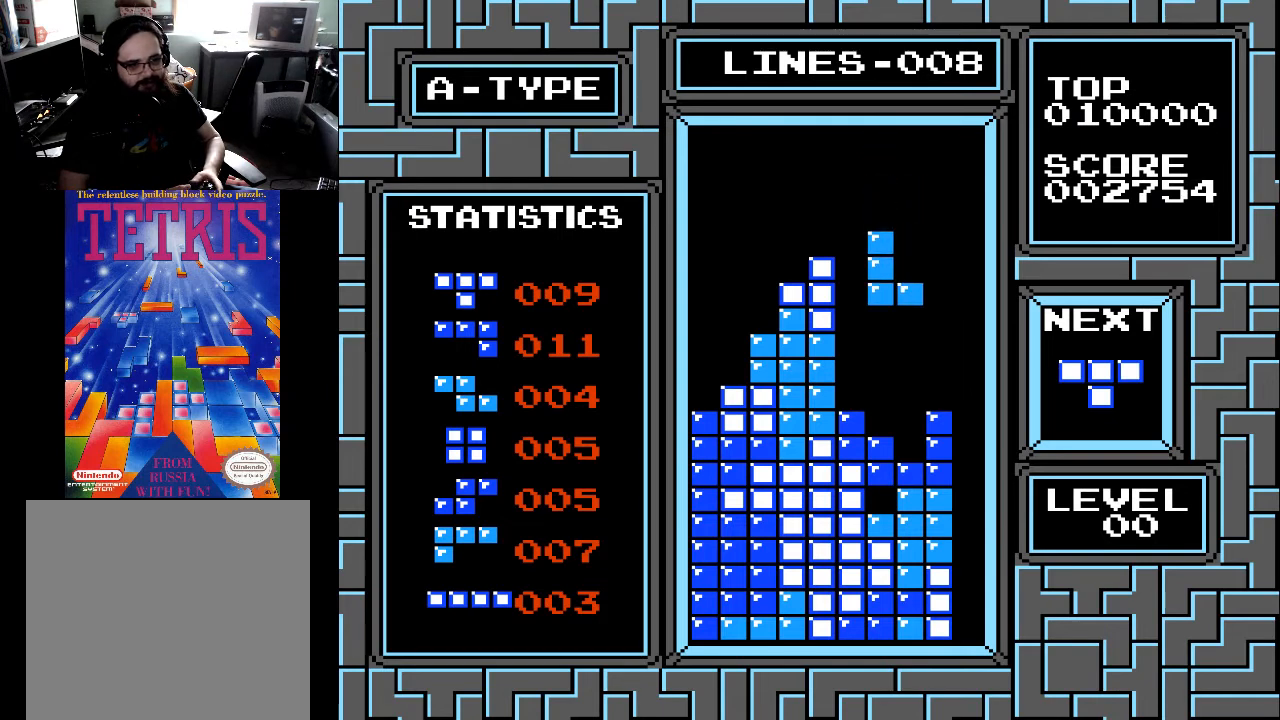
{"buttons": [], "right_stick": "center", "events": []}
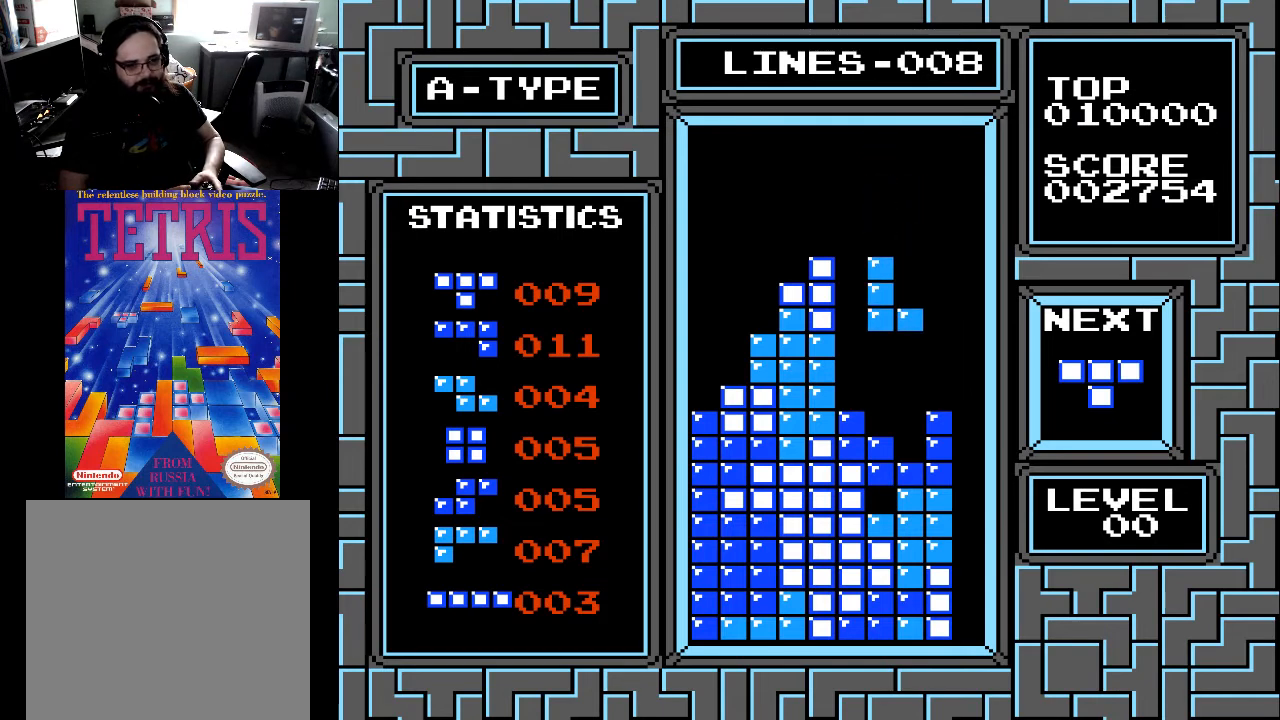
{"buttons": ["DPAD_DOWN"], "right_stick": "center", "events": [[200, "DPAD_DOWN", "down"]]}
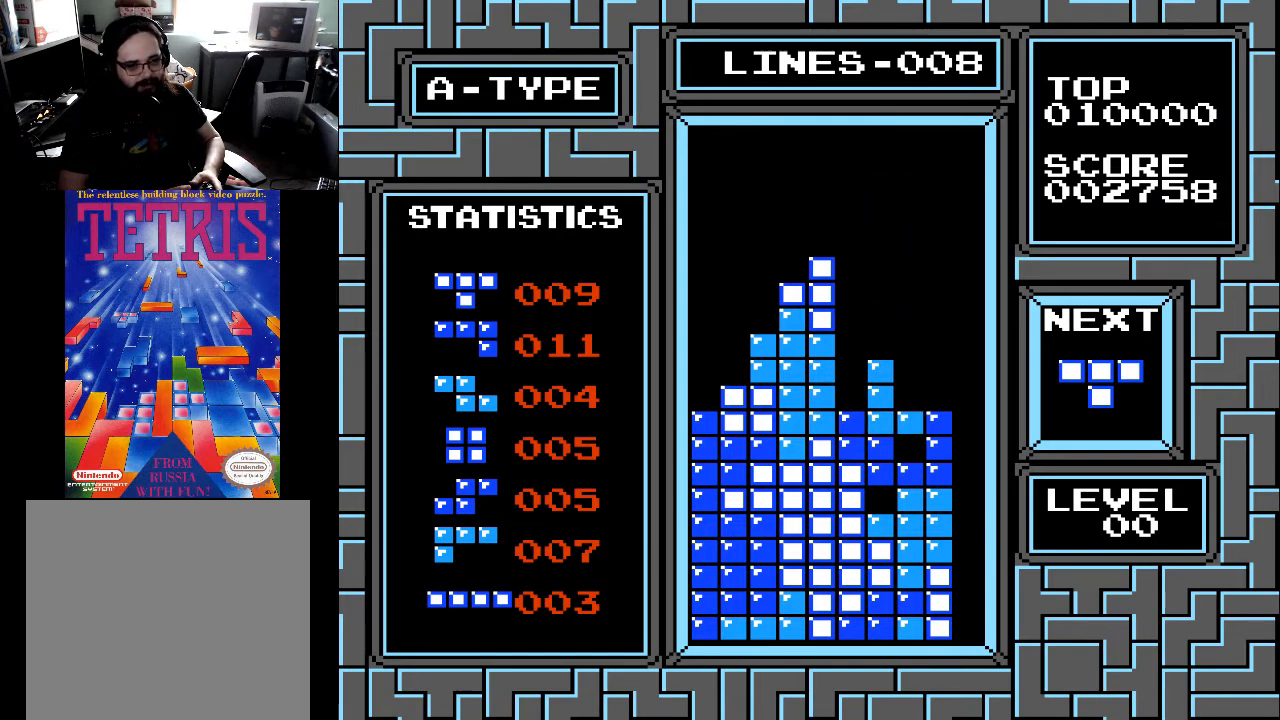
{"buttons": ["DPAD_LEFT"], "right_stick": "center", "events": [[100, "DPAD_DOWN", "up"], [467, "DPAD_LEFT", "down"]]}
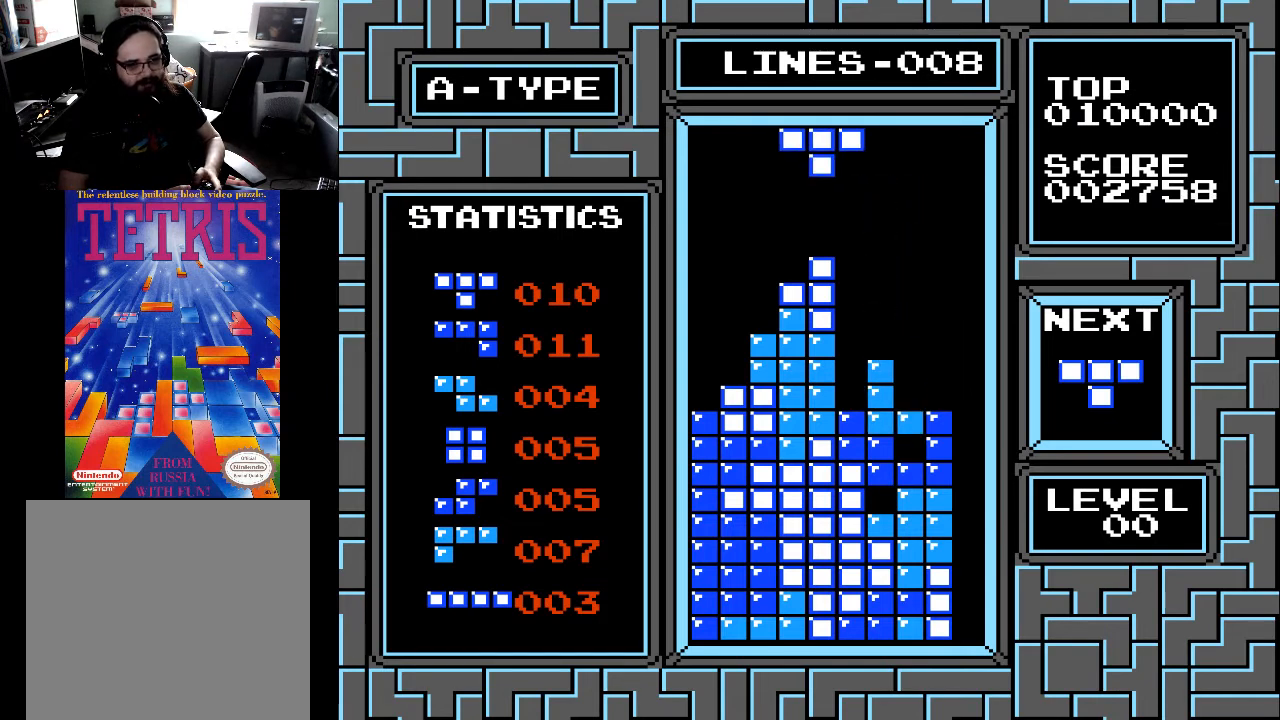
{"buttons": [], "right_stick": "center", "events": [[100, "DPAD_LEFT", "up"], [167, "DPAD_LEFT", "down"], [267, "DPAD_LEFT", "up"], [333, "DPAD_LEFT", "down"], [333, "X", "down"], [433, "X", "up"], [467, "DPAD_LEFT", "up"]]}
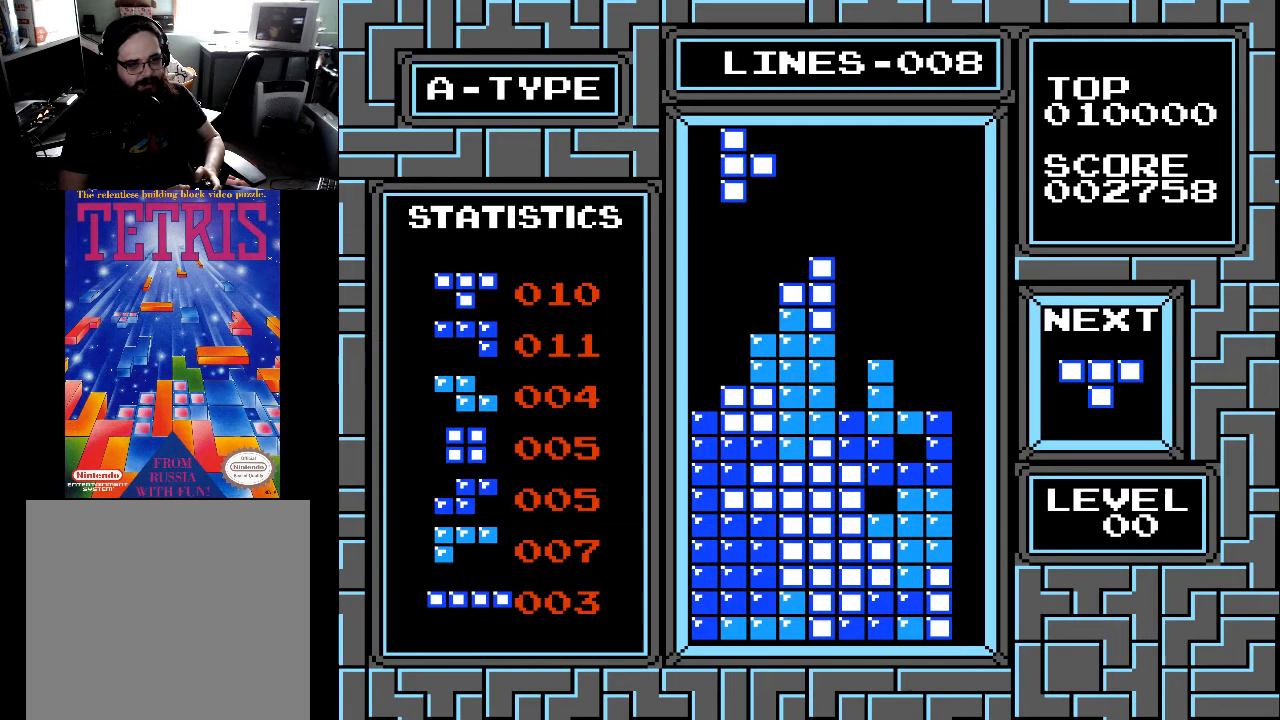
{"buttons": ["DPAD_DOWN"], "right_stick": "center", "events": [[33, "DPAD_LEFT", "down"], [100, "DPAD_LEFT", "up"], [167, "DPAD_LEFT", "down"], [300, "DPAD_LEFT", "up"], [500, "DPAD_DOWN", "down"]]}
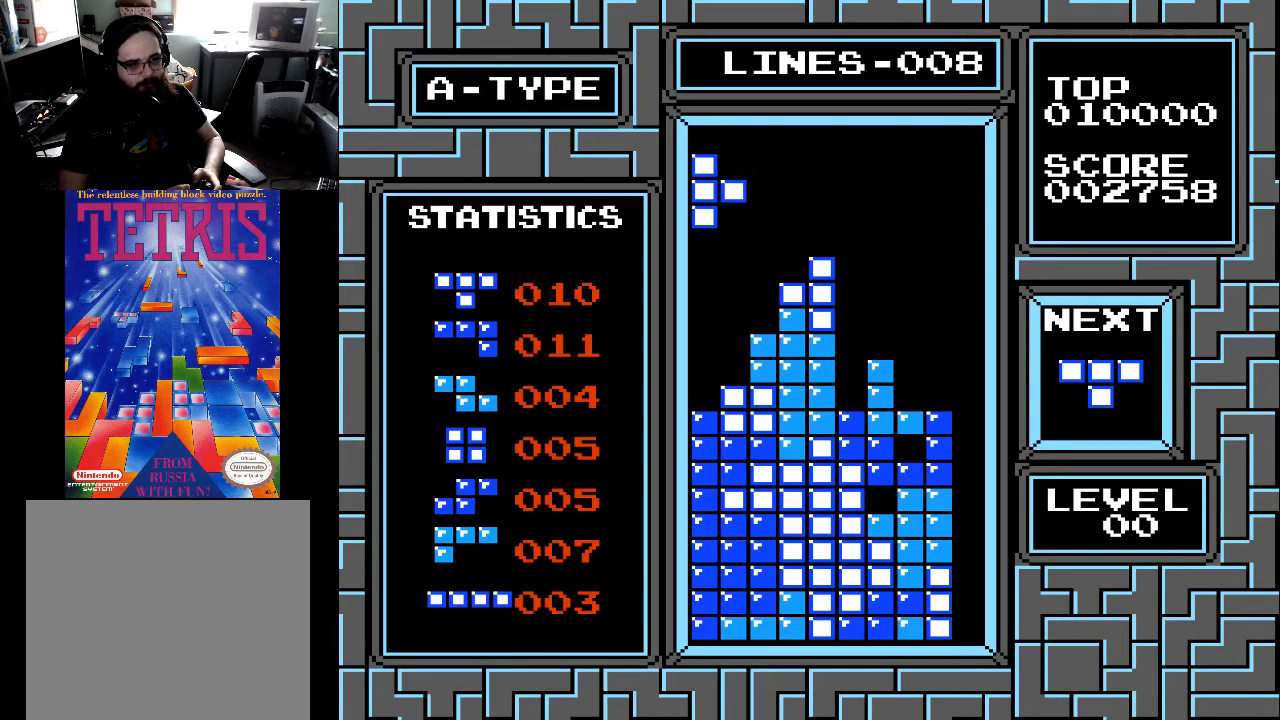
{"buttons": [], "right_stick": "center", "events": [[467, "DPAD_DOWN", "up"]]}
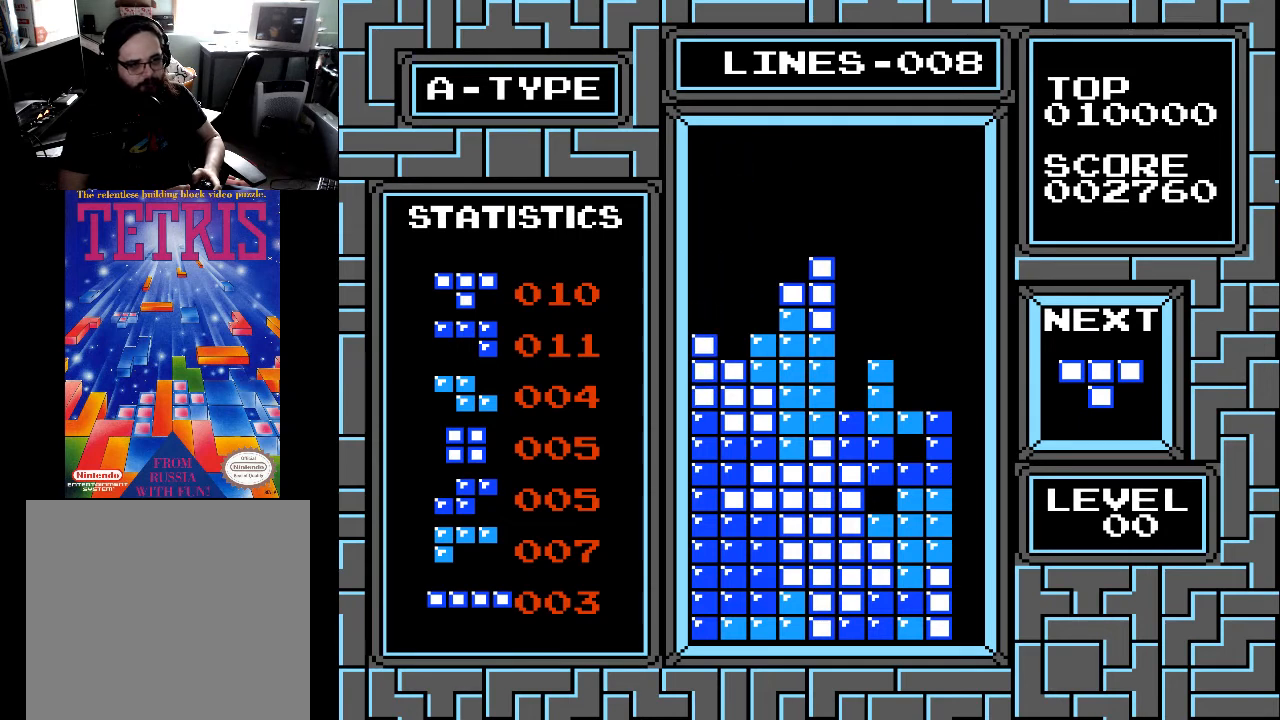
{"buttons": ["DPAD_LEFT"], "right_stick": "center", "events": [[133, "DPAD_LEFT", "down"], [233, "DPAD_LEFT", "up"], [333, "DPAD_LEFT", "down"], [400, "DPAD_LEFT", "up"], [500, "DPAD_LEFT", "down"]]}
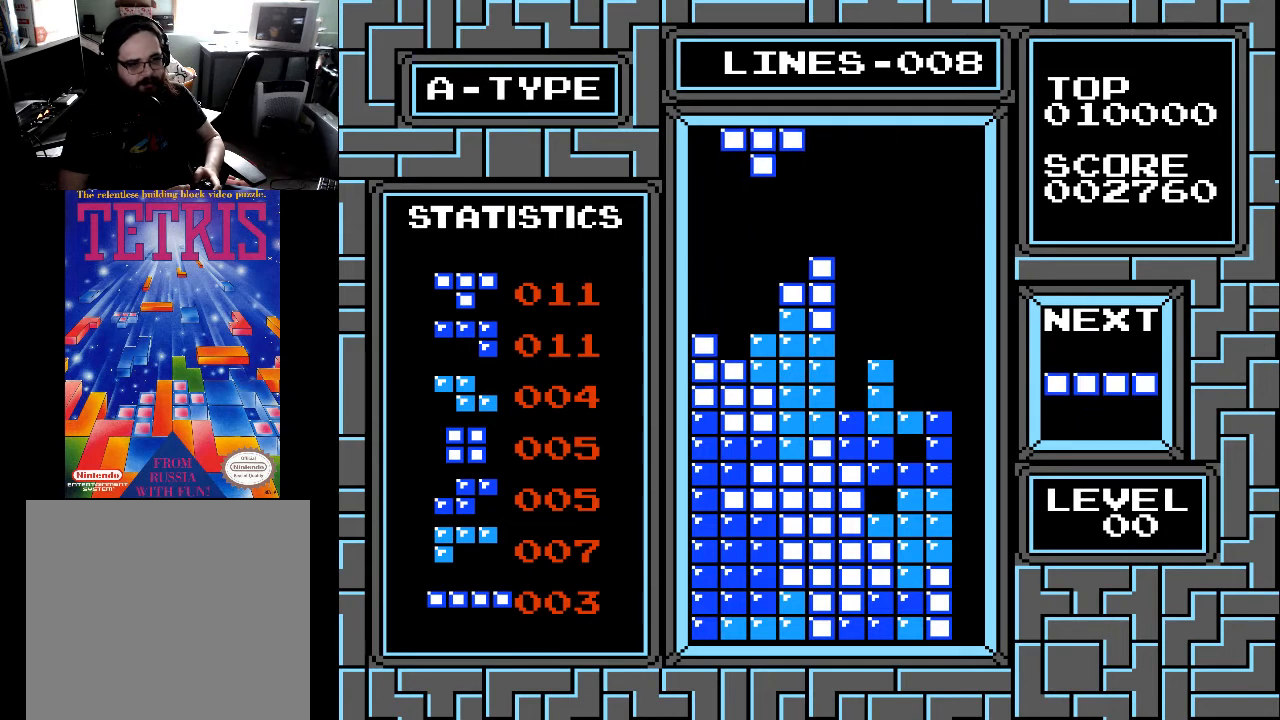
{"buttons": ["DPAD_DOWN"], "right_stick": "center", "events": [[133, "DPAD_LEFT", "up"], [200, "DPAD_LEFT", "down"], [300, "DPAD_LEFT", "up"], [433, "DPAD_DOWN", "down"]]}
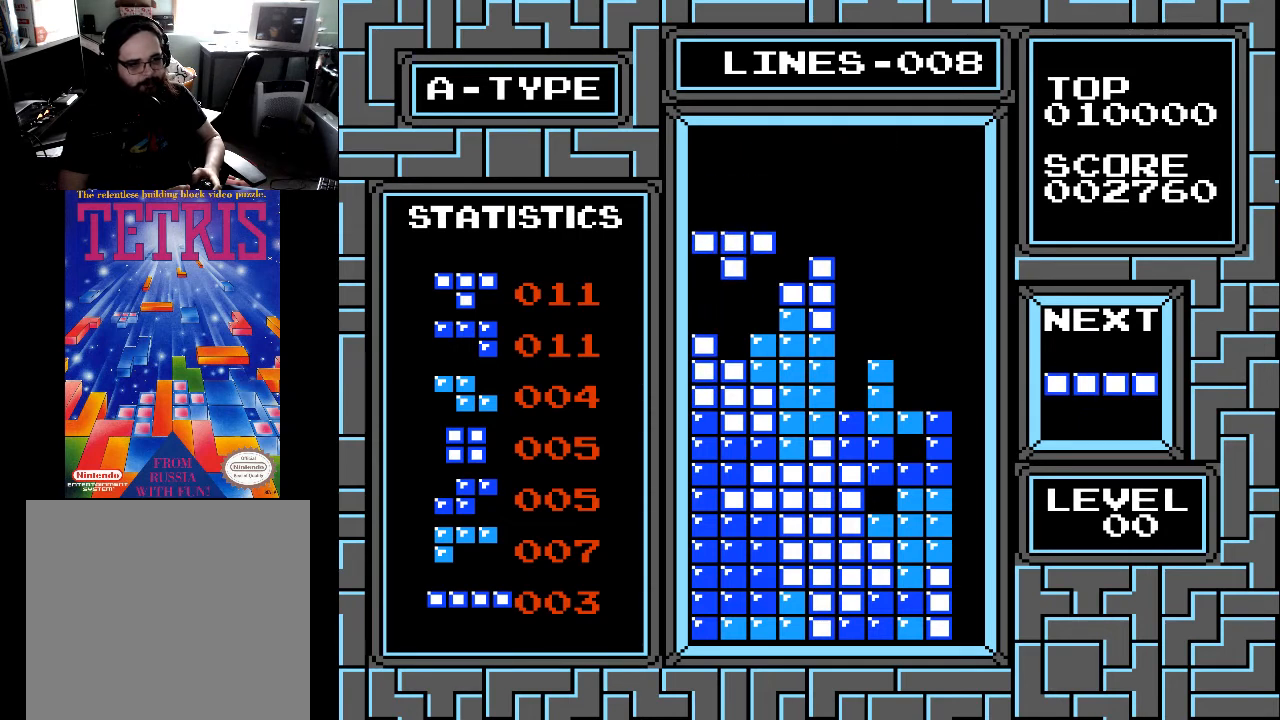
{"buttons": [], "right_stick": "center", "events": [[400, "DPAD_DOWN", "up"]]}
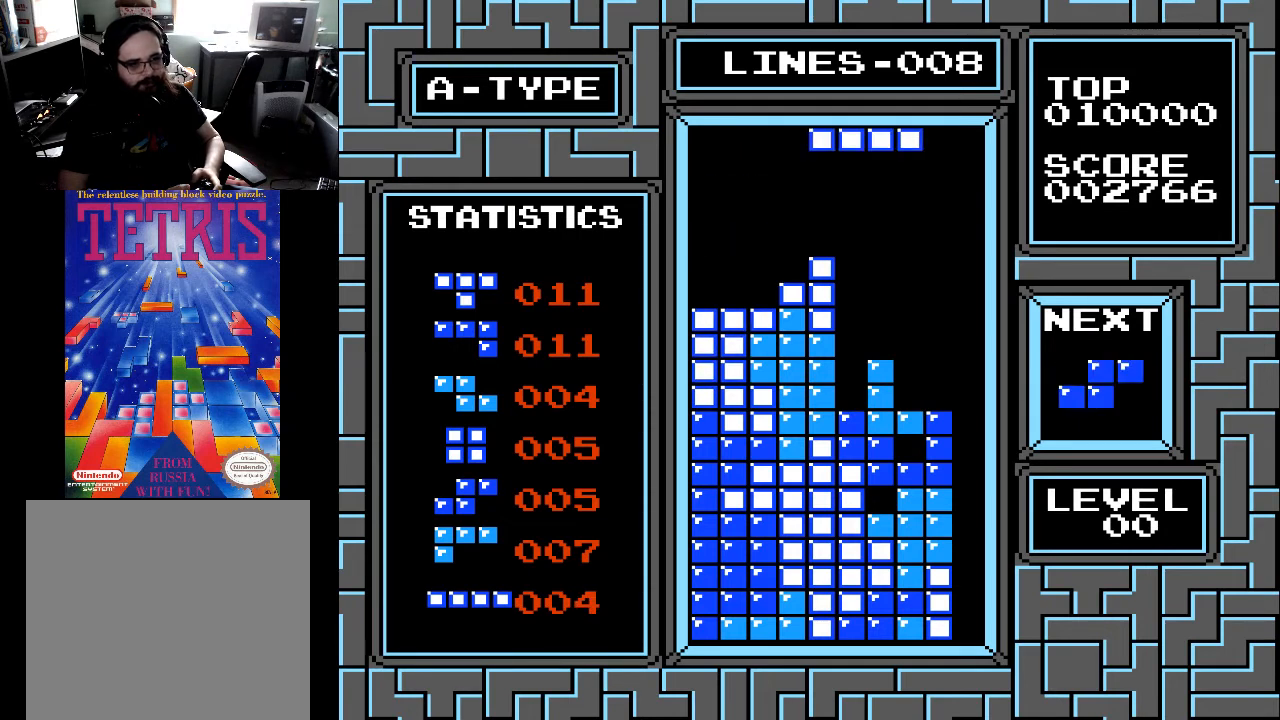
{"buttons": [], "right_stick": "center", "events": [[33, "DPAD_RIGHT", "down"], [67, "DPAD_RIGHT", "up"], [167, "DPAD_RIGHT", "down"], [233, "DPAD_RIGHT", "up"], [300, "DPAD_RIGHT", "down"], [333, "X", "down"], [367, "DPAD_RIGHT", "up"], [433, "X", "up"], [467, "DPAD_RIGHT", "down"], [500, "DPAD_RIGHT", "up"]]}
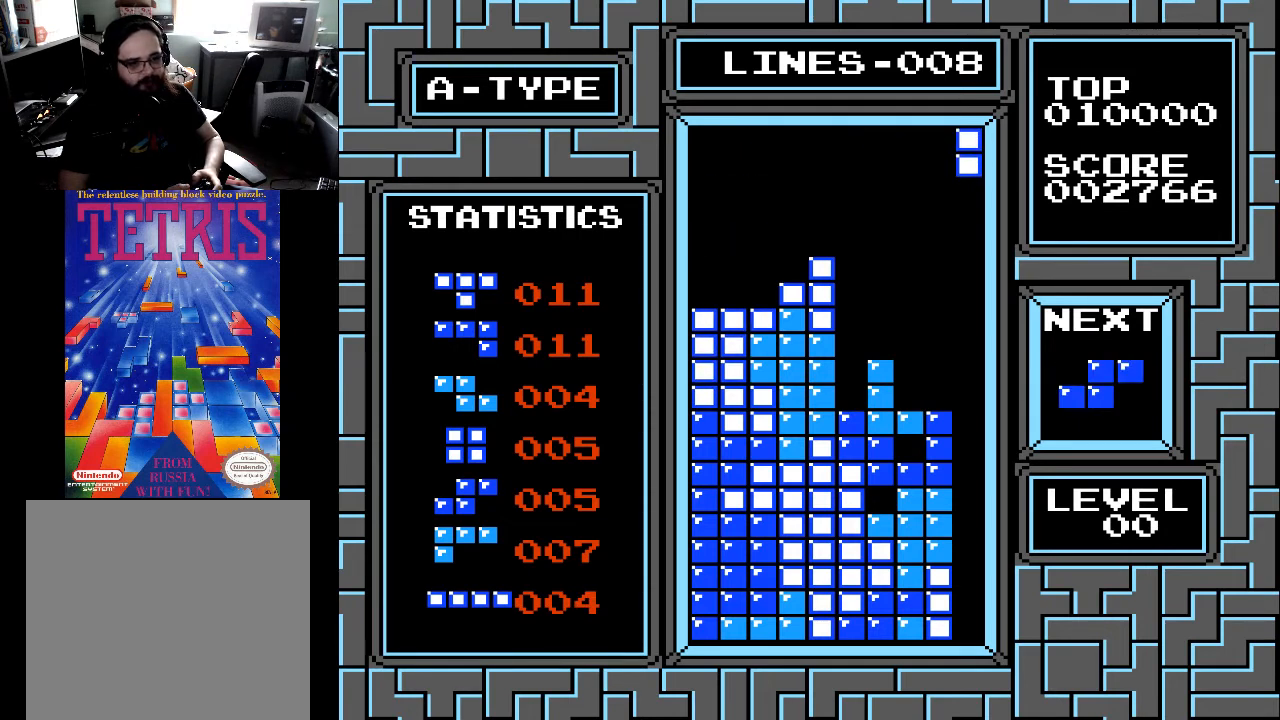
{"buttons": ["DPAD_DOWN"], "right_stick": "center", "events": [[100, "DPAD_RIGHT", "down"], [167, "DPAD_RIGHT", "up"], [333, "DPAD_DOWN", "down"]]}
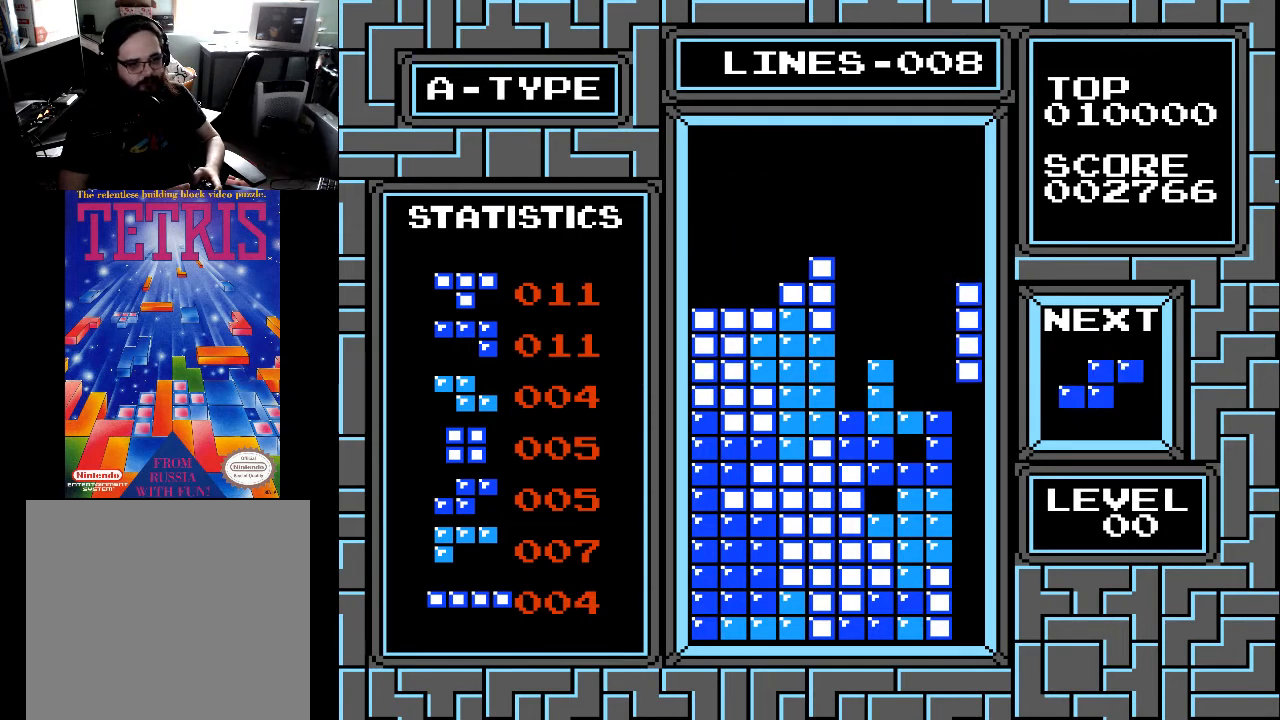
{"buttons": ["DPAD_DOWN"], "right_stick": "center", "events": []}
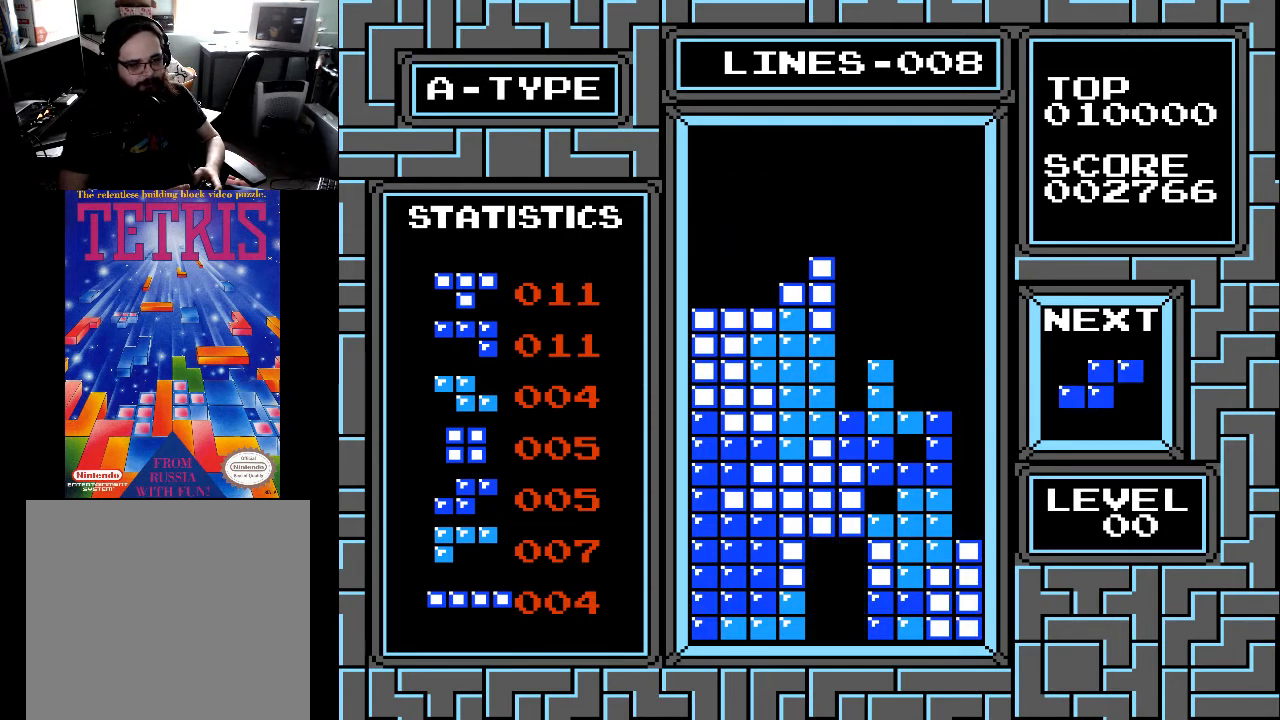
{"buttons": [], "right_stick": "center", "events": [[167, "DPAD_DOWN", "up"]]}
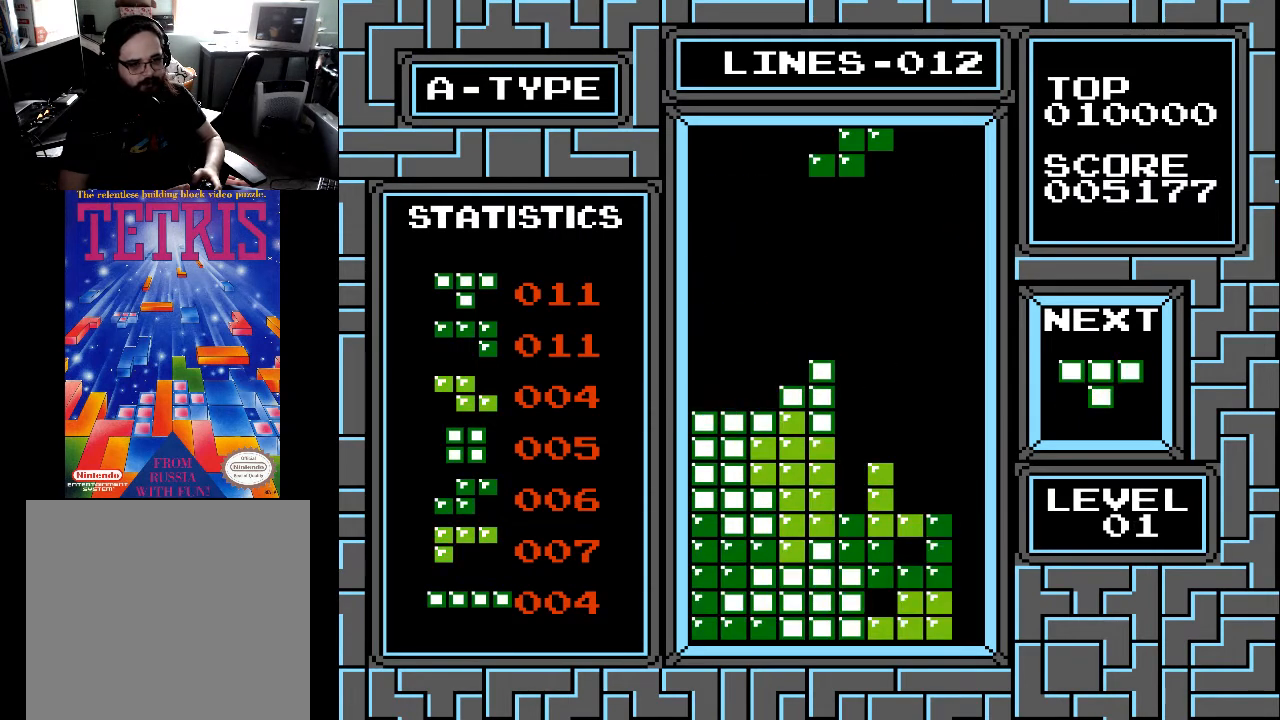
{"buttons": [], "right_stick": "center", "events": []}
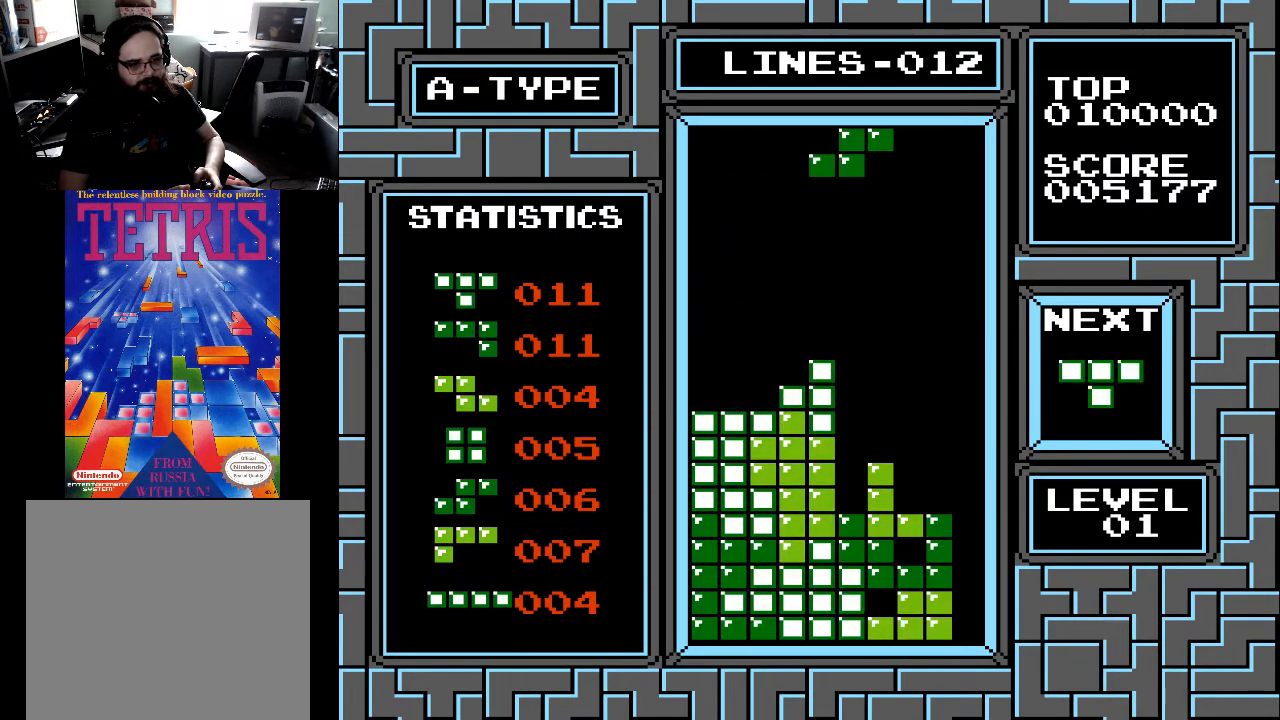
{"buttons": [], "right_stick": "center", "events": [[200, "DPAD_LEFT", "down"], [333, "DPAD_LEFT", "up"], [400, "DPAD_LEFT", "down"], [500, "DPAD_LEFT", "up"]]}
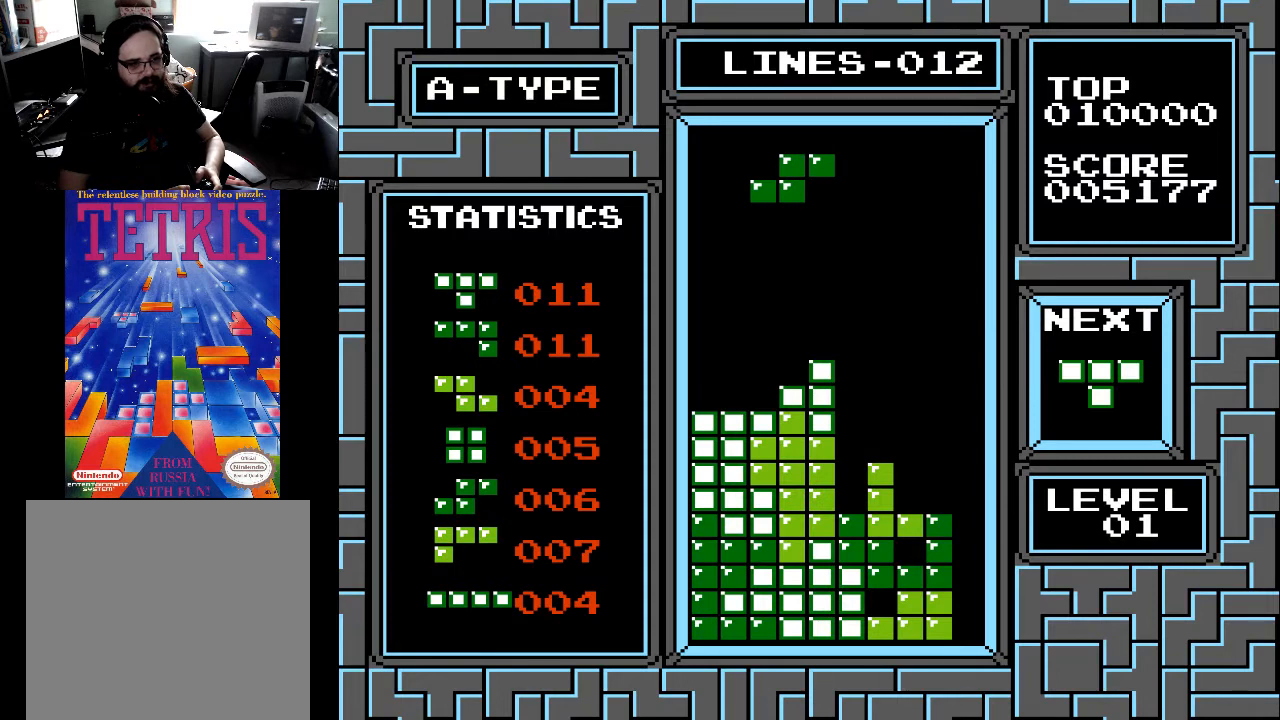
{"buttons": ["DPAD_LEFT"], "right_stick": "center", "events": [[233, "DPAD_DOWN", "down"], [300, "DPAD_DOWN", "up"], [467, "DPAD_LEFT", "down"]]}
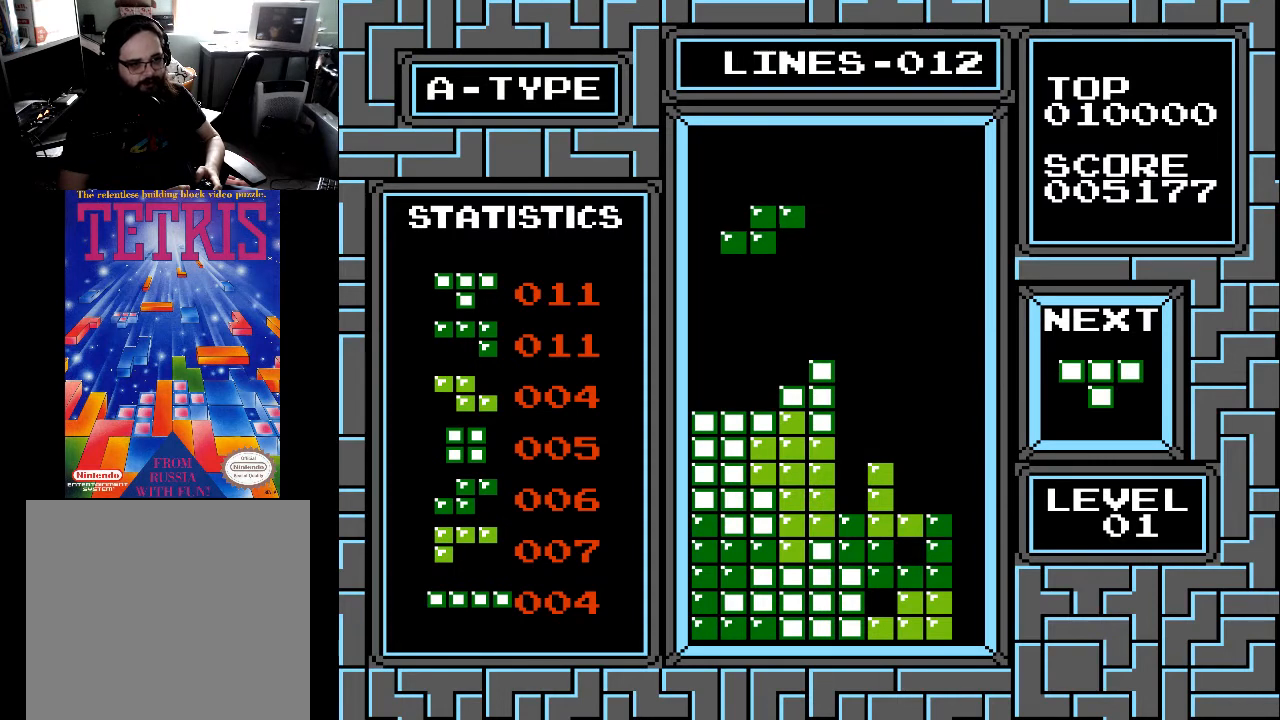
{"buttons": ["DPAD_DOWN"], "right_stick": "center", "events": [[33, "DPAD_LEFT", "up"], [267, "DPAD_DOWN", "down"]]}
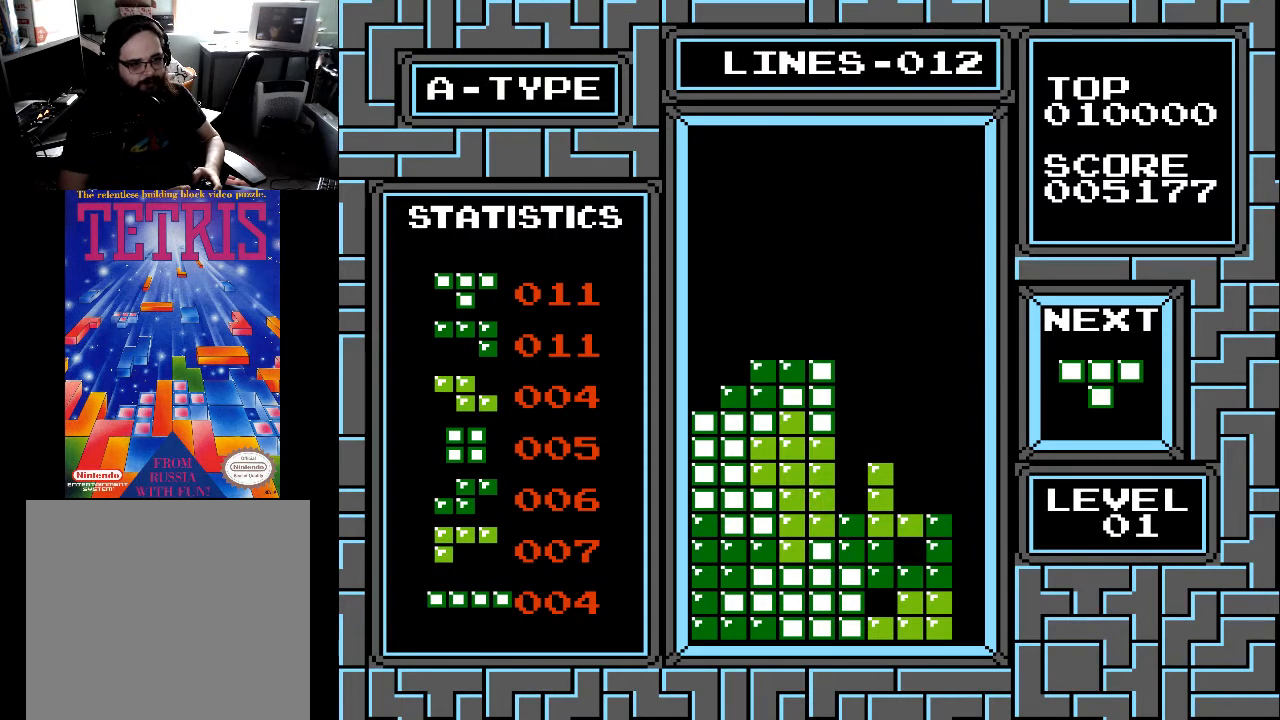
{"buttons": [], "right_stick": "center", "events": [[167, "DPAD_DOWN", "up"]]}